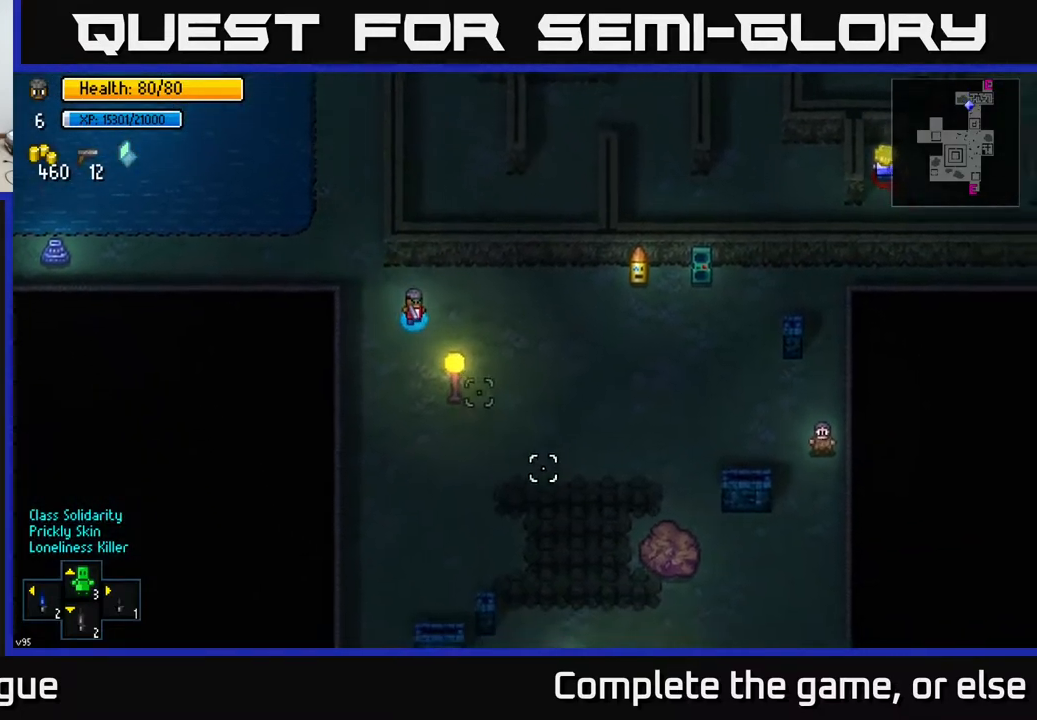
Gameplay with a controller (Xbox layout); each line is a JSON object with the inputs held at the frame after it. "events" lists button and stick changes between this image and that frame as [ms after this image, input, new state], when the widget could be followed in between.
{"buttons": [], "left_stick": "down", "right_stick": "down", "events": [[217, "left_stick", "down"], [217, "right_stick", "down"]]}
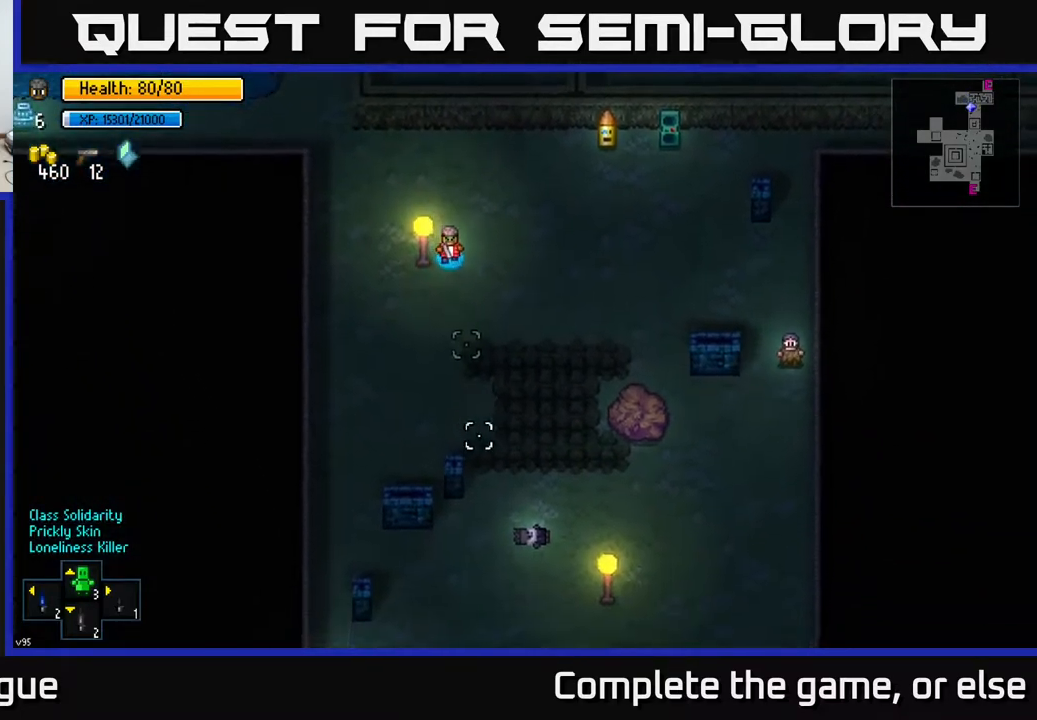
{"buttons": [], "left_stick": "down", "right_stick": "down", "events": []}
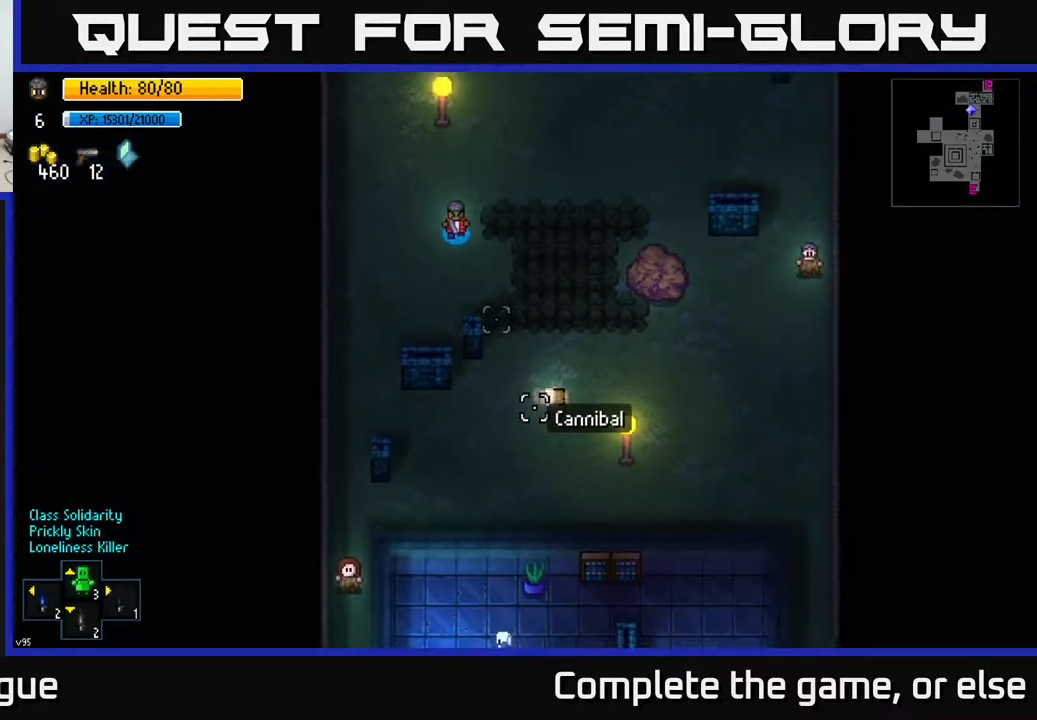
{"buttons": [], "left_stick": "down", "right_stick": "down", "events": [[67, "left_stick", "down-right"], [317, "left_stick", "down"]]}
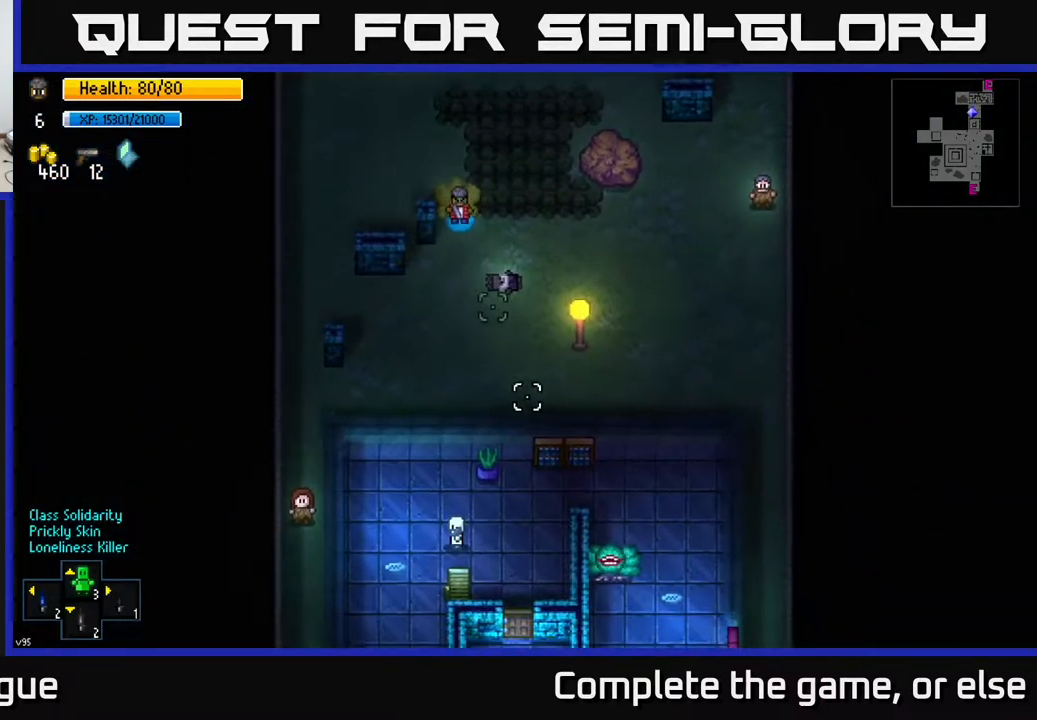
{"buttons": [], "left_stick": "down", "right_stick": "down", "events": [[167, "left_stick", "down-left"], [317, "left_stick", "down"]]}
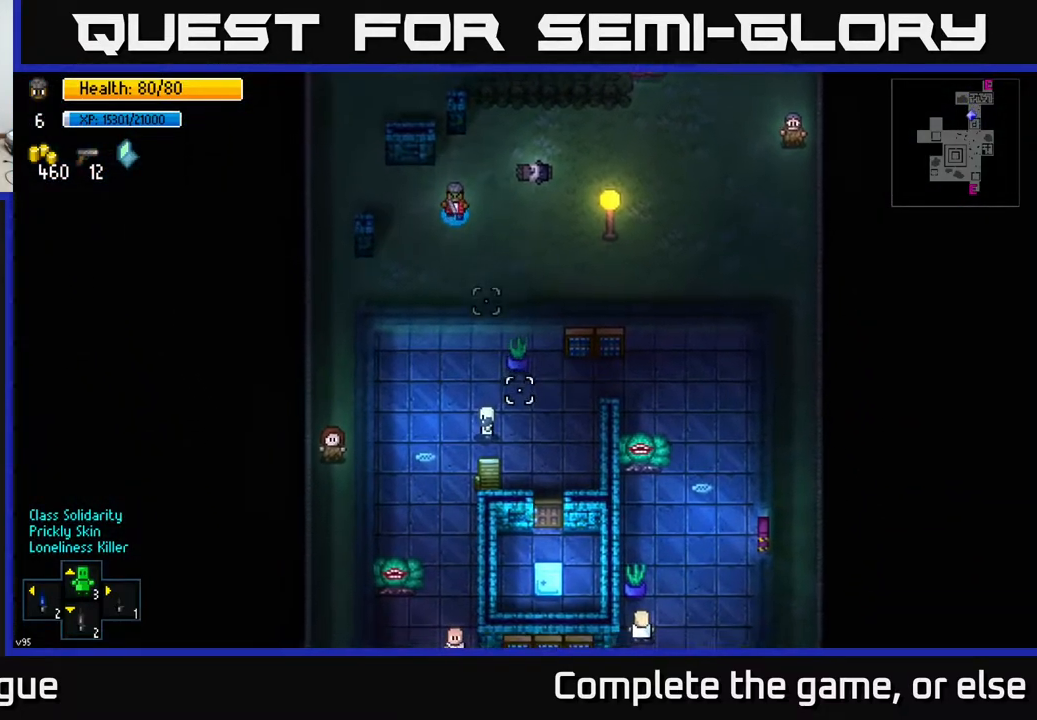
{"buttons": [], "left_stick": "center", "right_stick": "down-right", "events": [[50, "L2", "down"], [83, "left_stick", "center"], [150, "L2", "up"], [267, "right_stick", "center"], [283, "left_stick", "up"], [433, "left_stick", "center"], [433, "right_stick", "down-right"]]}
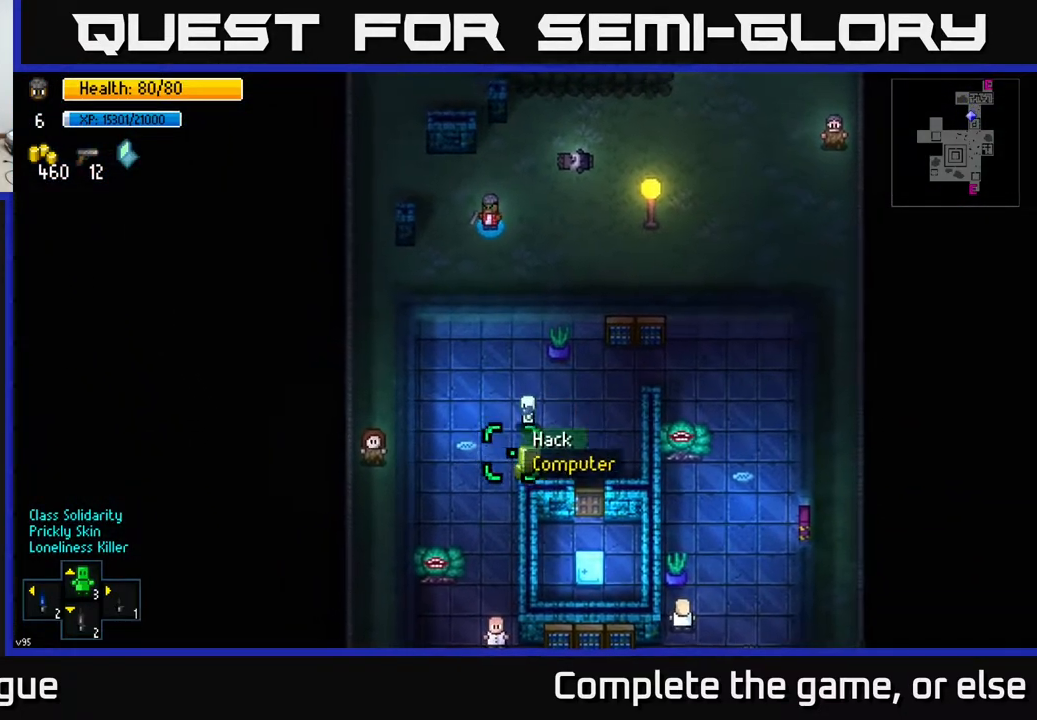
{"buttons": ["A"], "left_stick": "center", "right_stick": "center", "events": [[33, "left_stick", "down-left"], [67, "right_stick", "center"], [167, "left_stick", "center"], [417, "left_stick", "up"], [500, "A", "down"], [500, "left_stick", "center"]]}
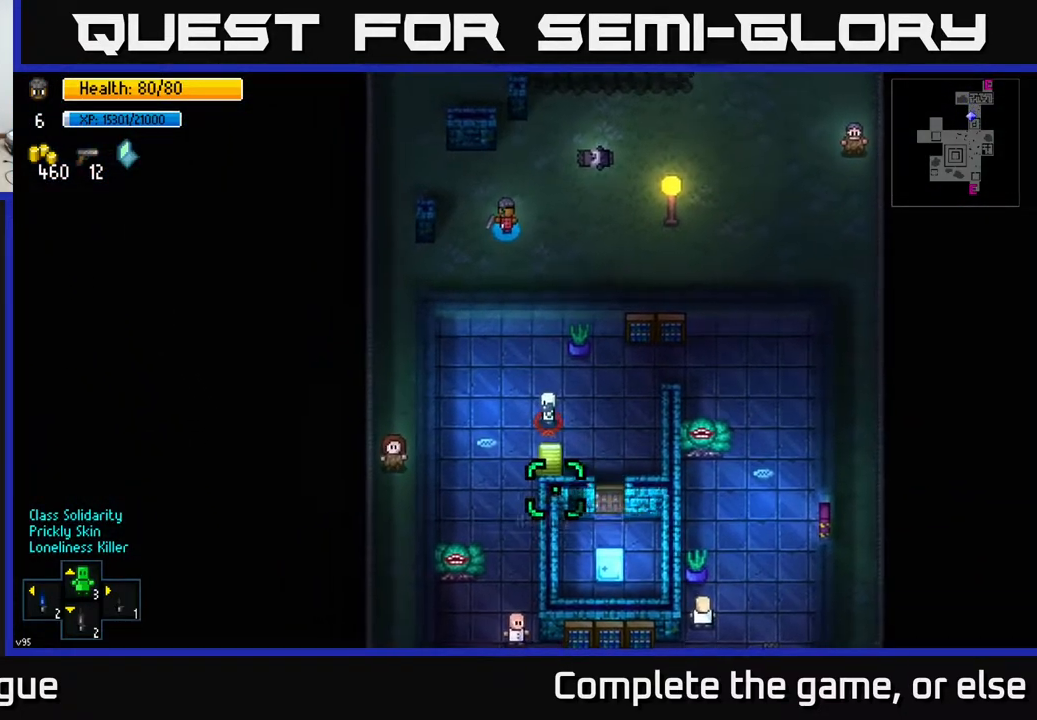
{"buttons": [], "left_stick": "down-left", "right_stick": "center", "events": [[50, "A", "up"], [200, "left_stick", "down-left"]]}
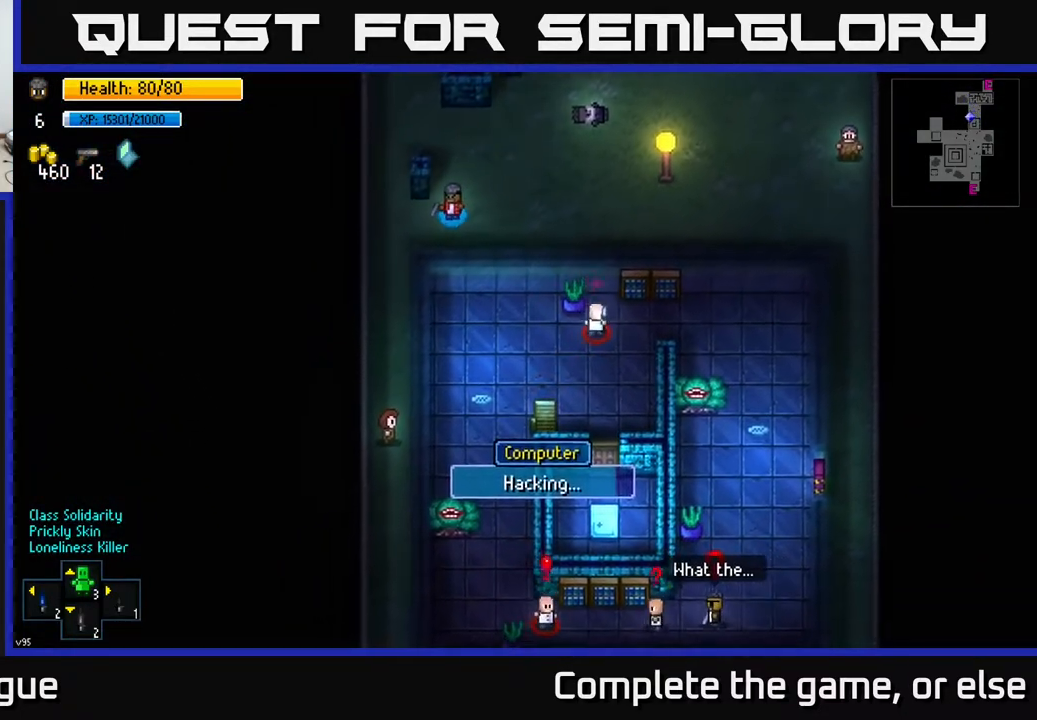
{"buttons": [], "left_stick": "center", "right_stick": "center", "events": [[183, "left_stick", "up-left"], [300, "left_stick", "up"], [467, "left_stick", "center"]]}
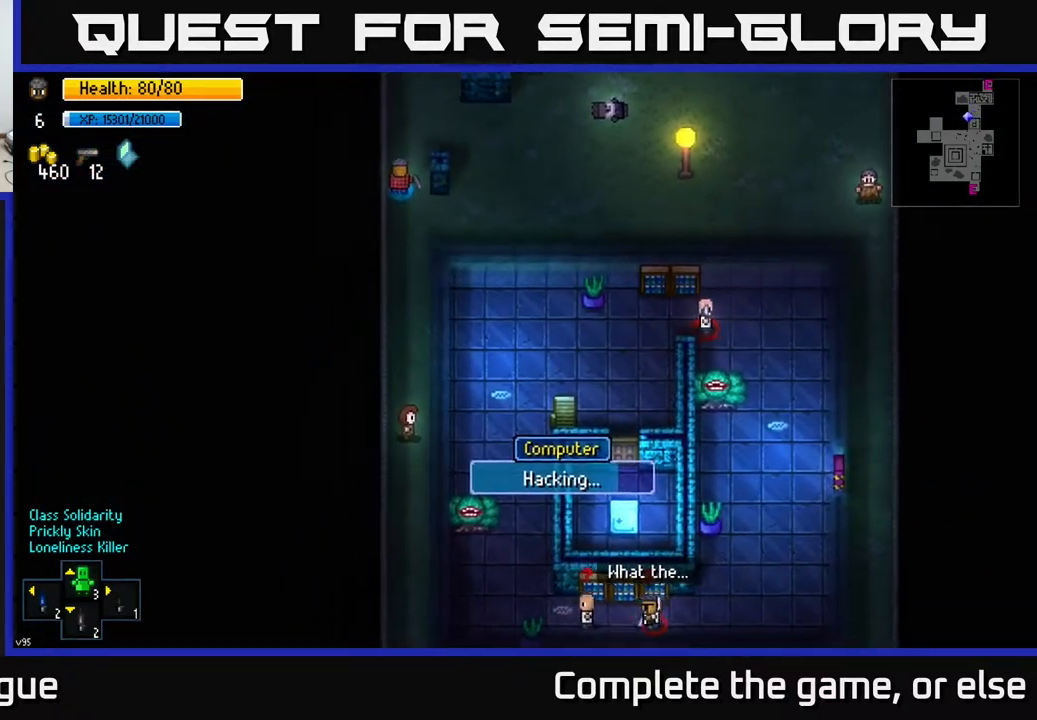
{"buttons": [], "left_stick": "up-right", "right_stick": "center", "events": [[283, "left_stick", "right"], [433, "left_stick", "up-right"]]}
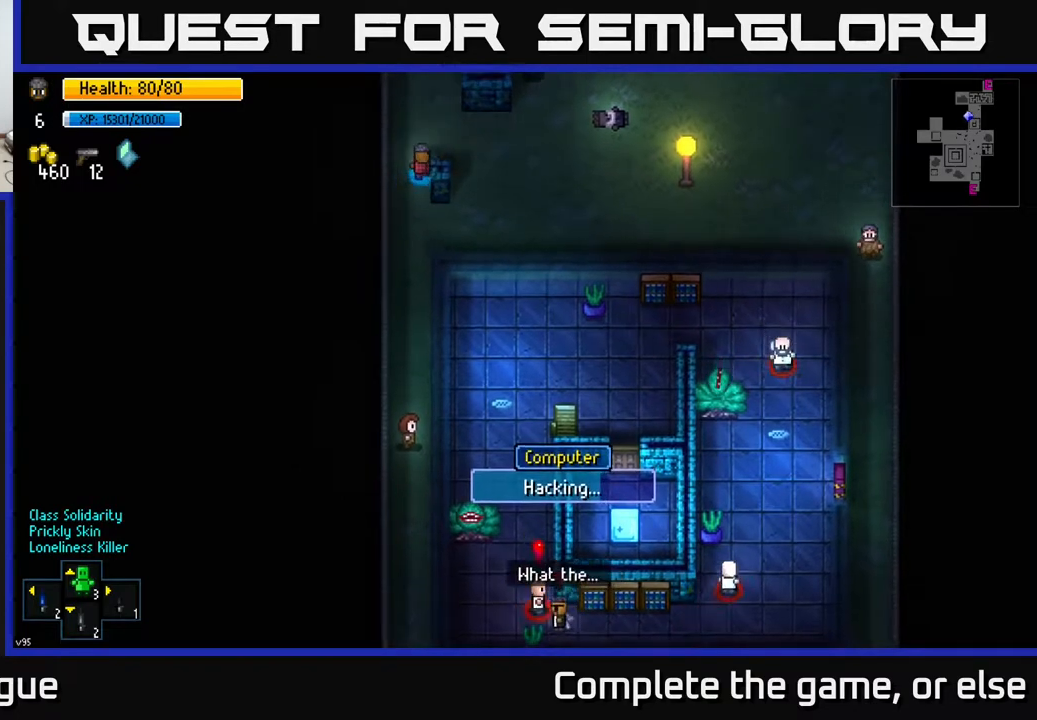
{"buttons": [], "left_stick": "center", "right_stick": "center", "events": [[50, "left_stick", "center"]]}
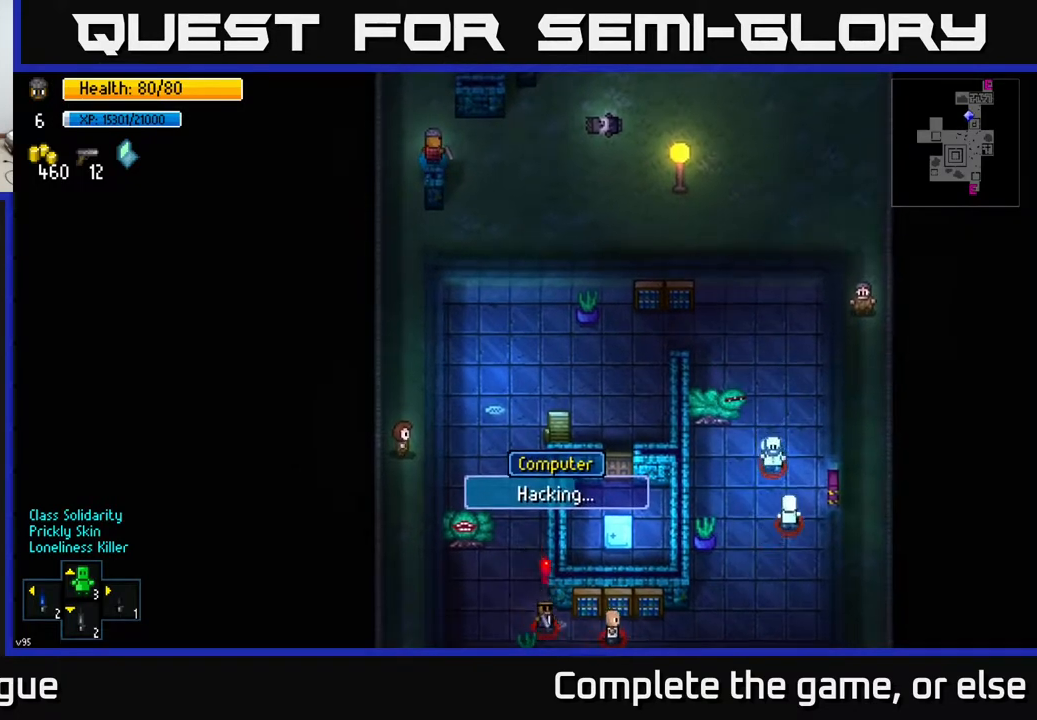
{"buttons": [], "left_stick": "center", "right_stick": "center", "events": [[167, "left_stick", "down"], [283, "left_stick", "center"]]}
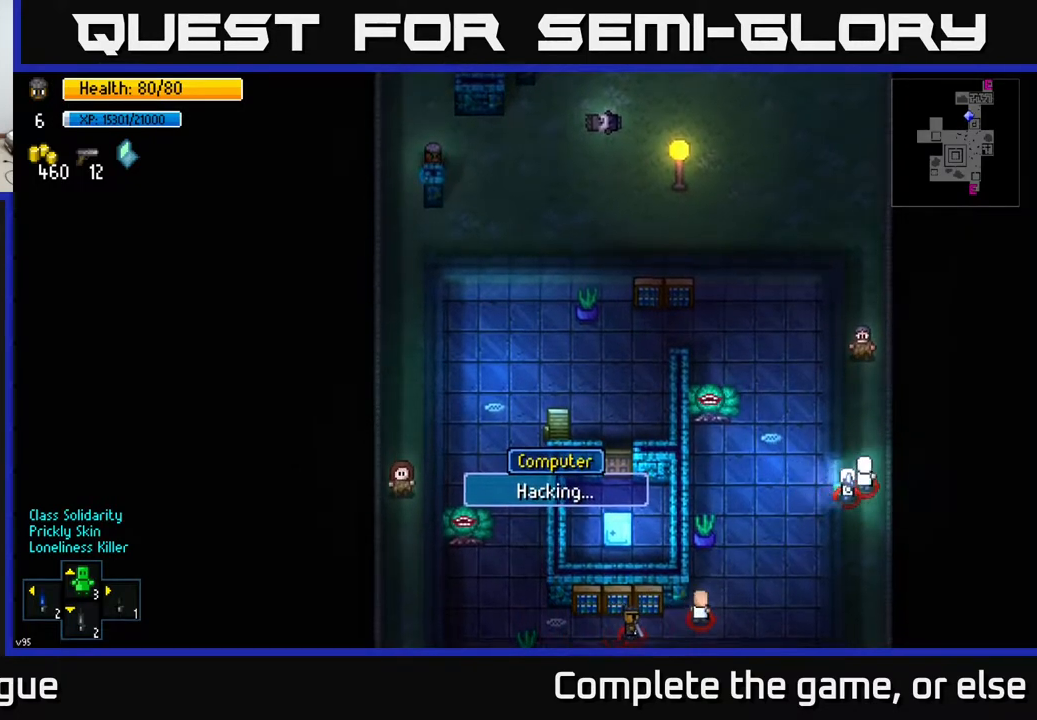
{"buttons": [], "left_stick": "up", "right_stick": "center", "events": [[67, "left_stick", "up"]]}
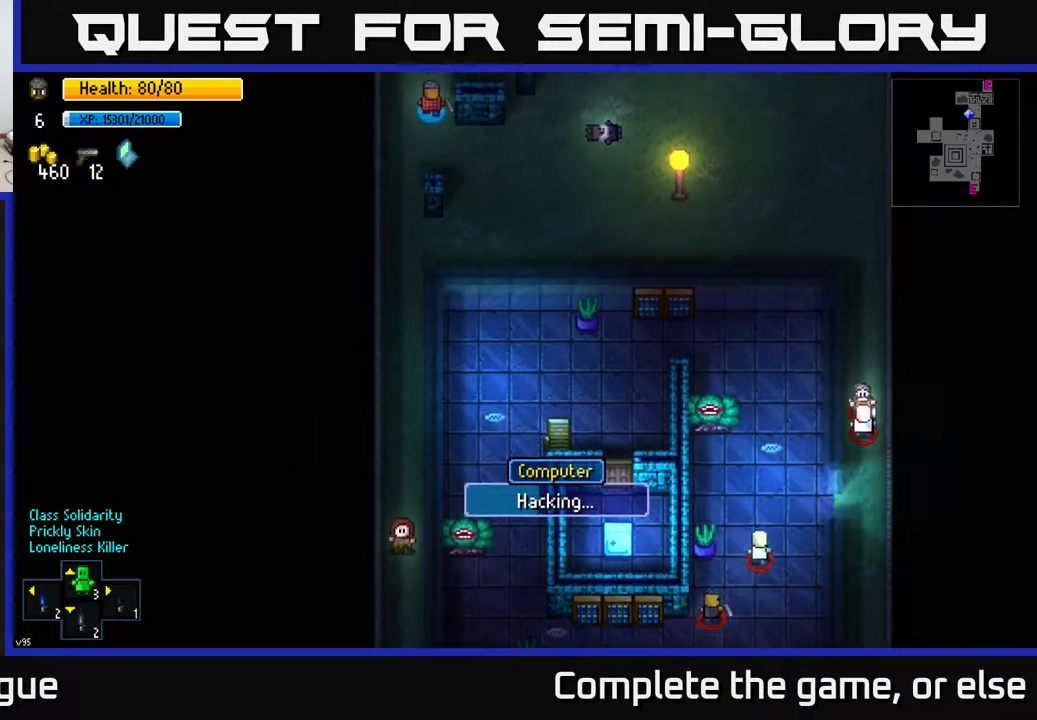
{"buttons": [], "left_stick": "center", "right_stick": "center", "events": [[67, "left_stick", "right"], [117, "left_stick", "down-right"], [267, "left_stick", "center"]]}
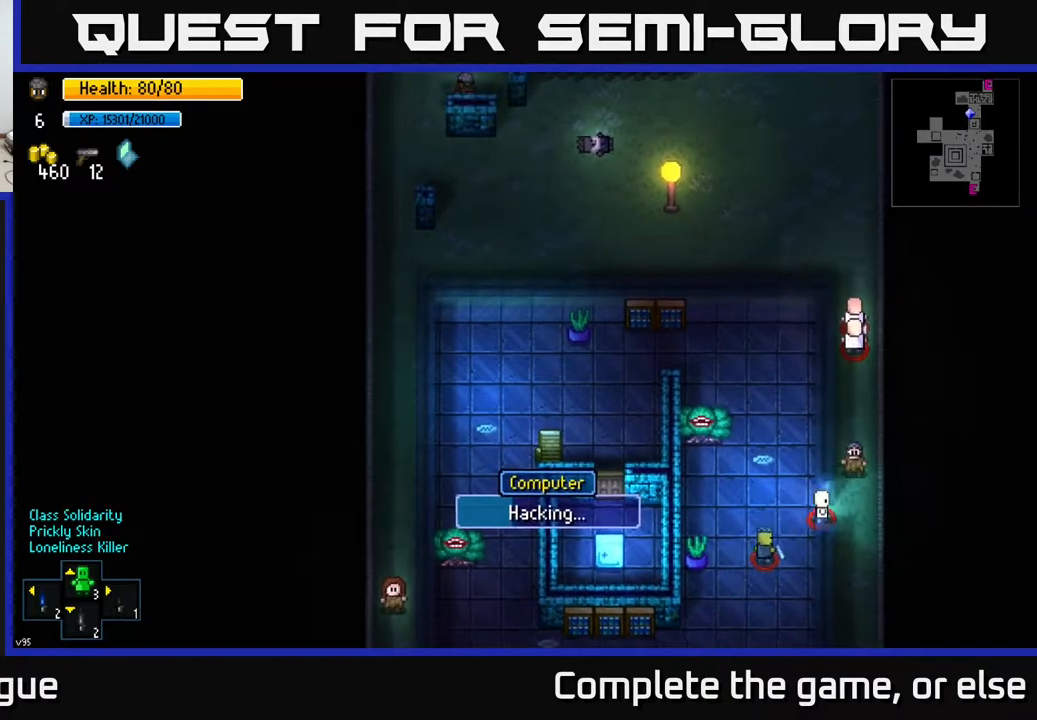
{"buttons": [], "left_stick": "center", "right_stick": "center", "events": []}
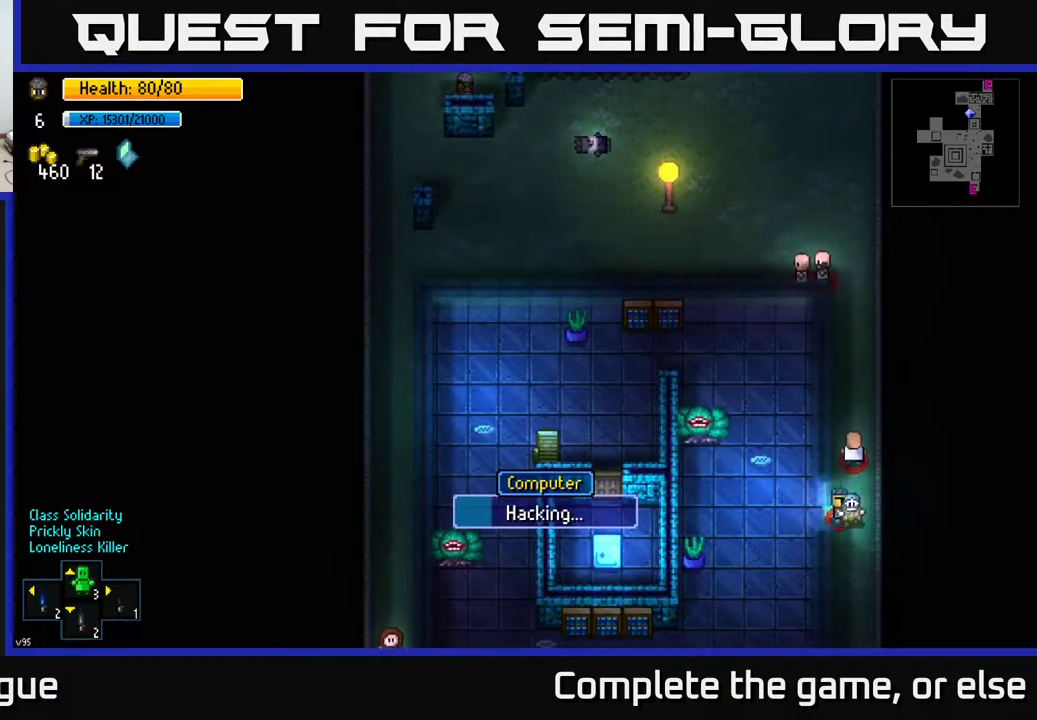
{"buttons": [], "left_stick": "center", "right_stick": "center", "events": []}
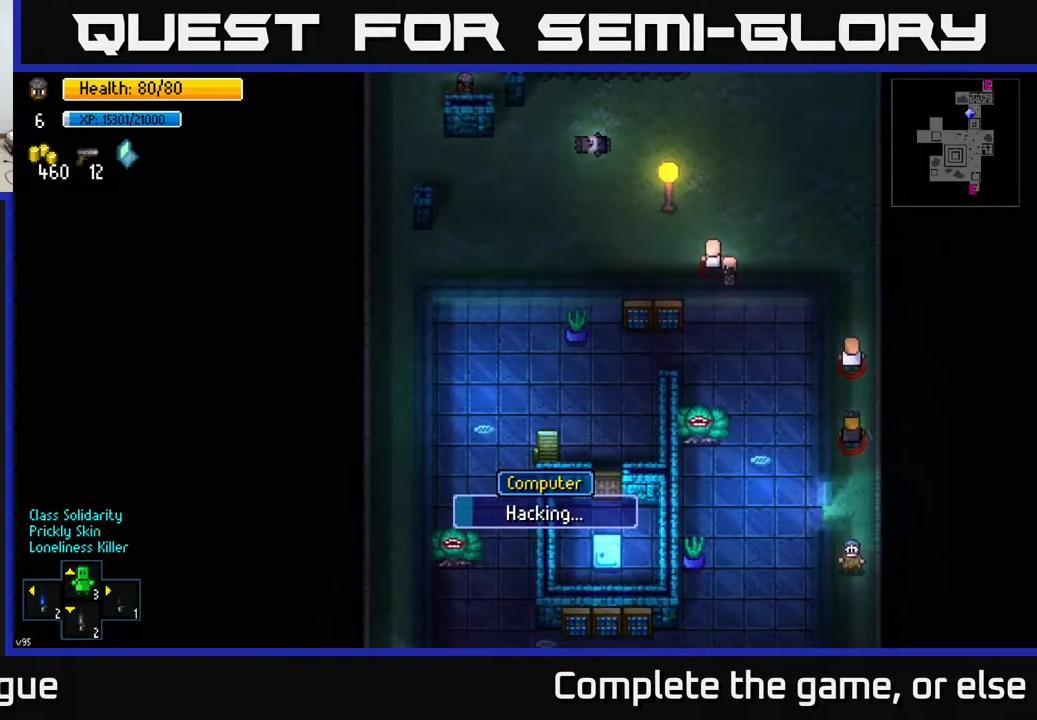
{"buttons": [], "left_stick": "center", "right_stick": "center", "events": []}
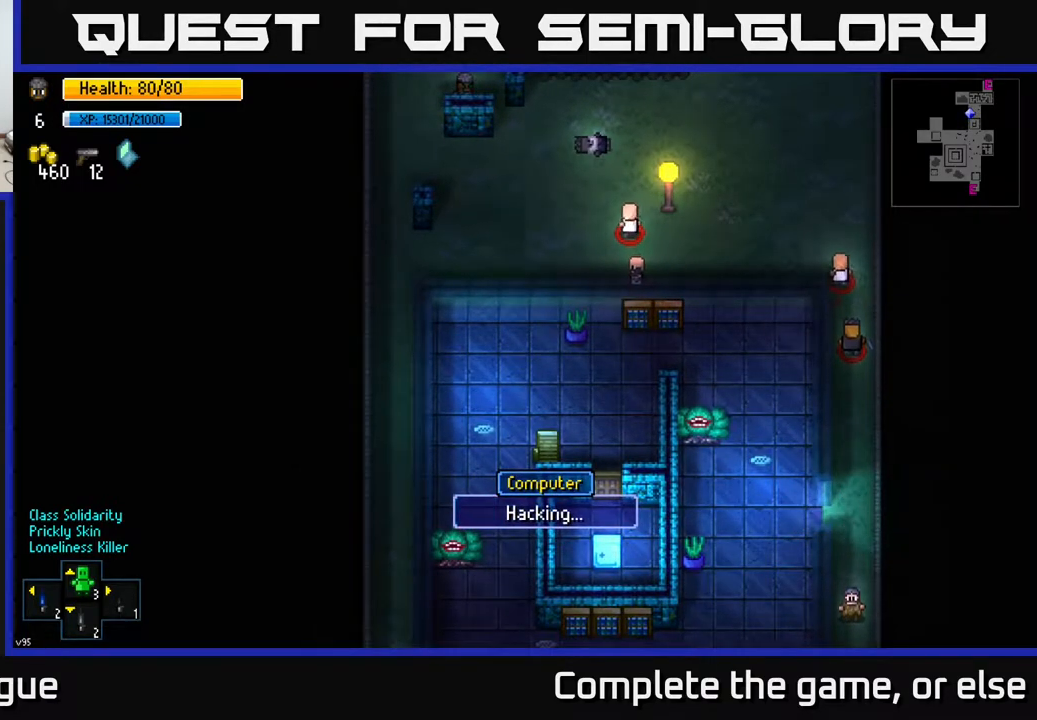
{"buttons": [], "left_stick": "center", "right_stick": "center", "events": [[417, "A", "down"], [500, "A", "up"]]}
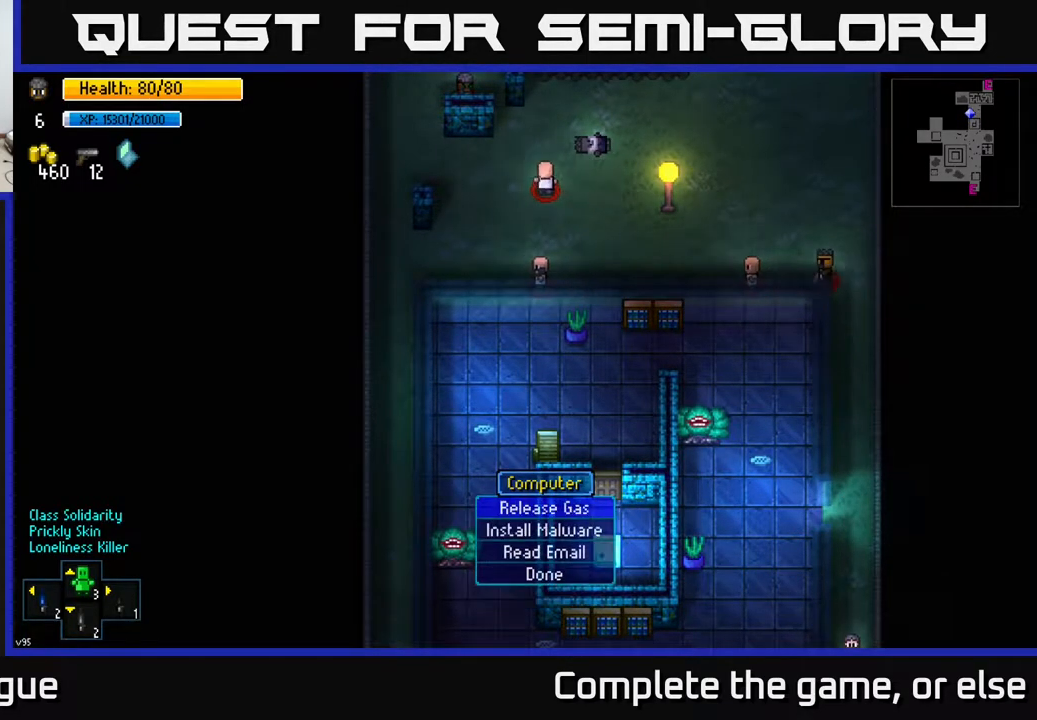
{"buttons": ["A"], "left_stick": "center", "right_stick": "center", "events": [[317, "left_stick", "down"], [433, "left_stick", "center"], [500, "A", "down"]]}
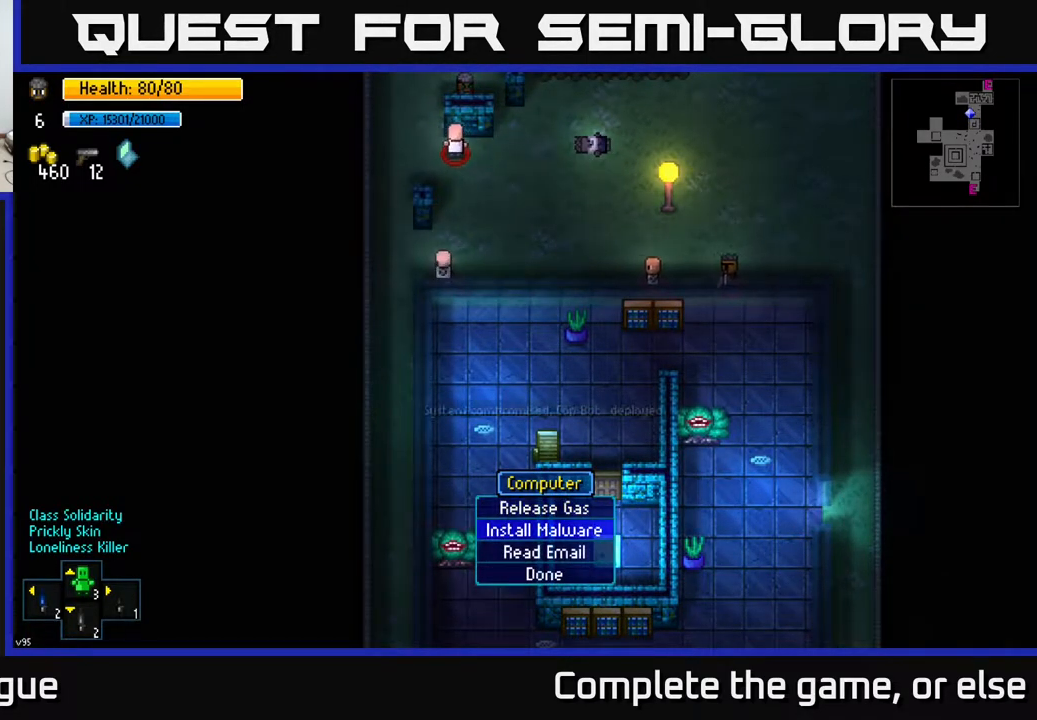
{"buttons": [], "left_stick": "up-left", "right_stick": "center", "events": [[67, "A", "up"], [200, "B", "down"], [233, "left_stick", "up-left"], [250, "B", "up"]]}
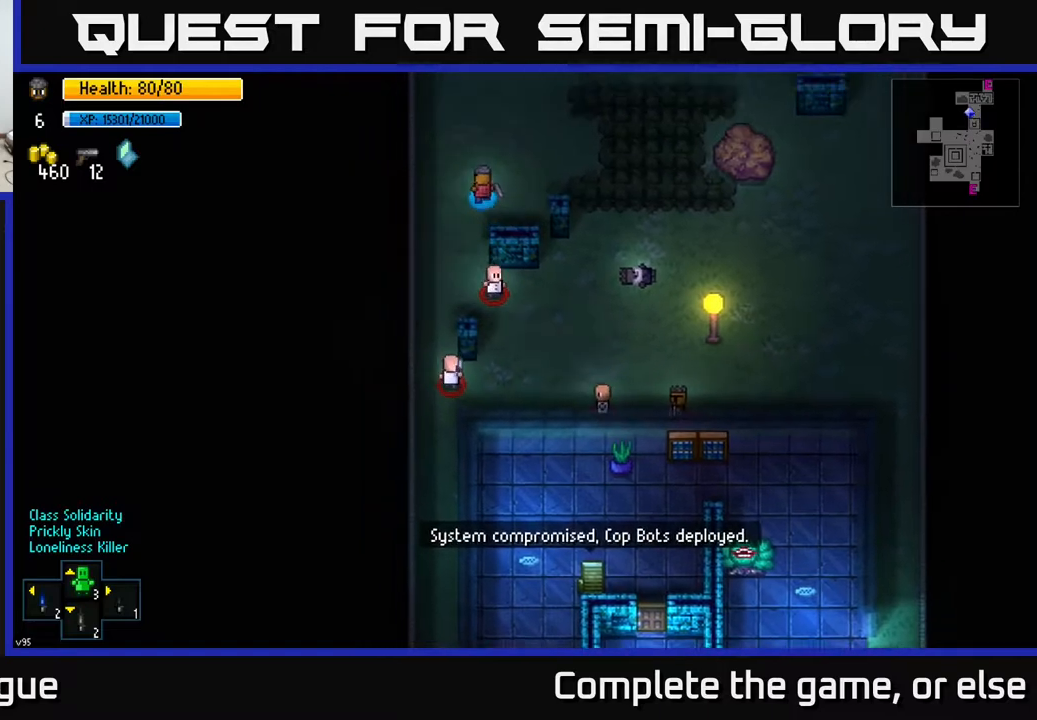
{"buttons": [], "left_stick": "up", "right_stick": "up", "events": [[50, "right_stick", "up"], [200, "left_stick", "up"]]}
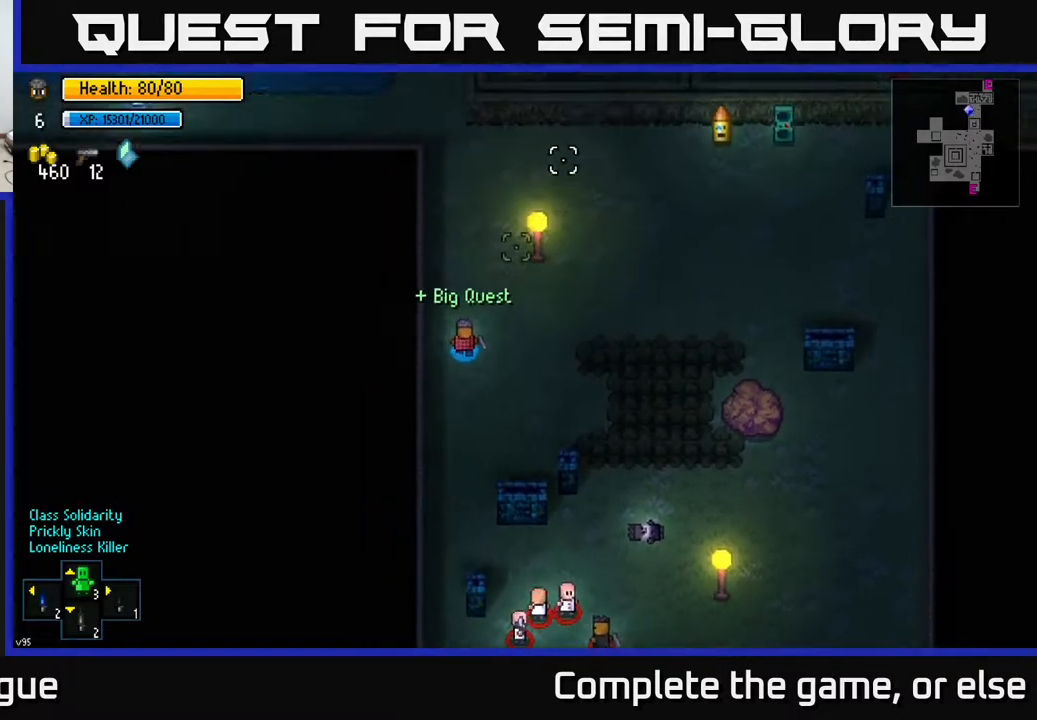
{"buttons": [], "left_stick": "up", "right_stick": "up", "events": []}
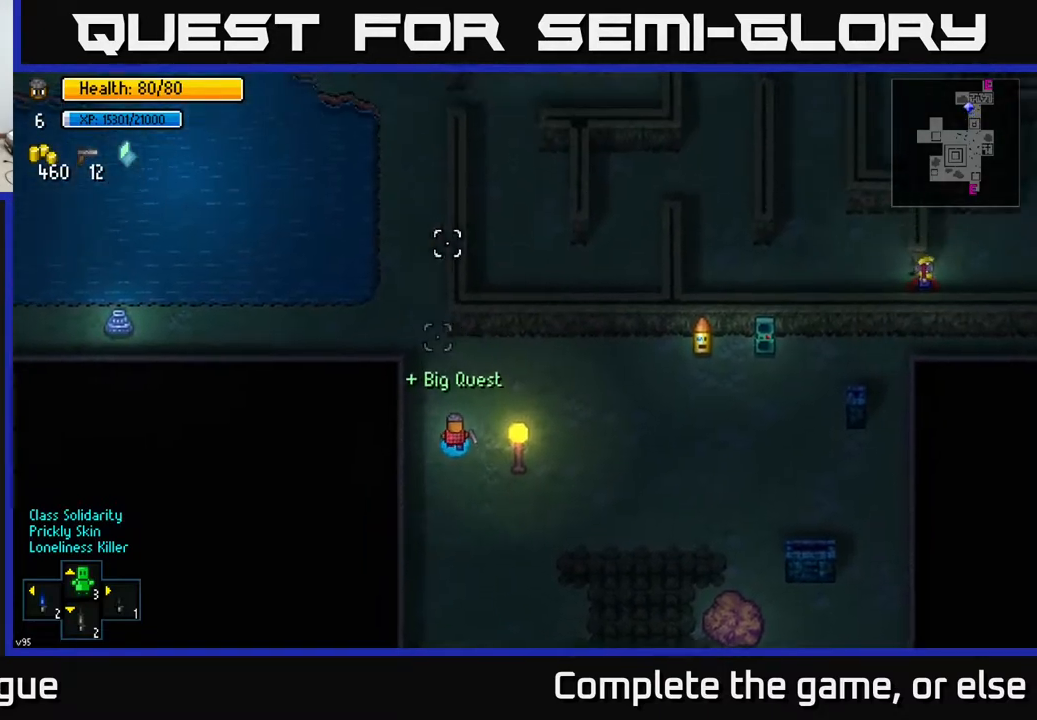
{"buttons": [], "left_stick": "up", "right_stick": "up", "events": [[83, "left_stick", "up-left"], [300, "left_stick", "up"]]}
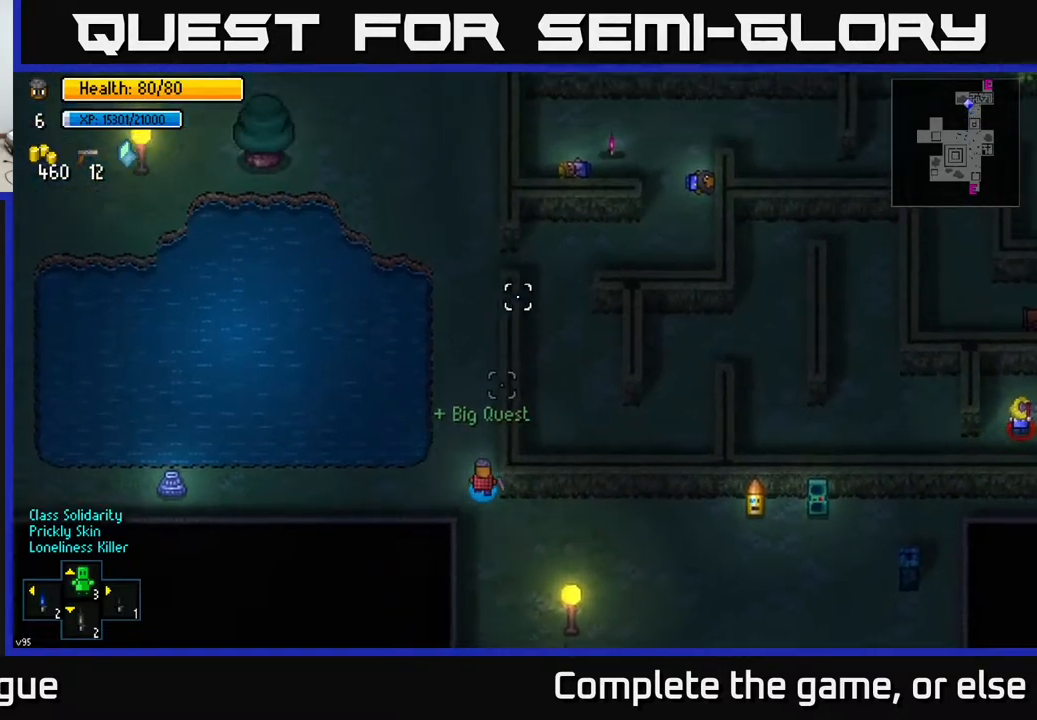
{"buttons": [], "left_stick": "up", "right_stick": "up", "events": []}
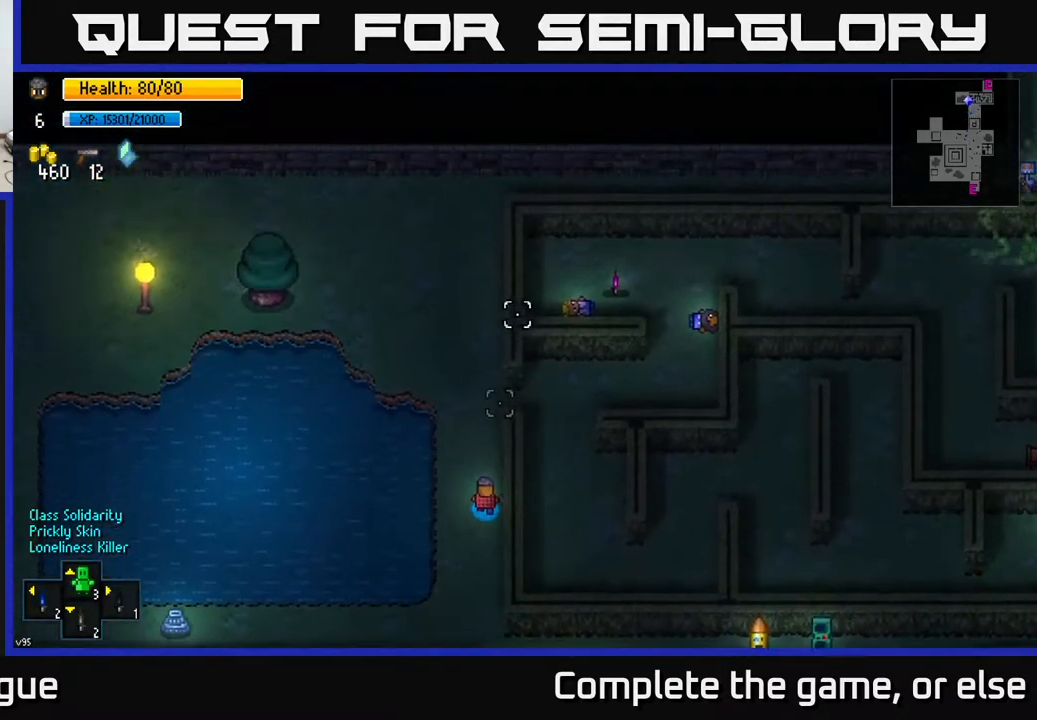
{"buttons": [], "left_stick": "up", "right_stick": "up-right", "events": [[100, "left_stick", "up-left"], [233, "left_stick", "up"], [400, "right_stick", "up-right"]]}
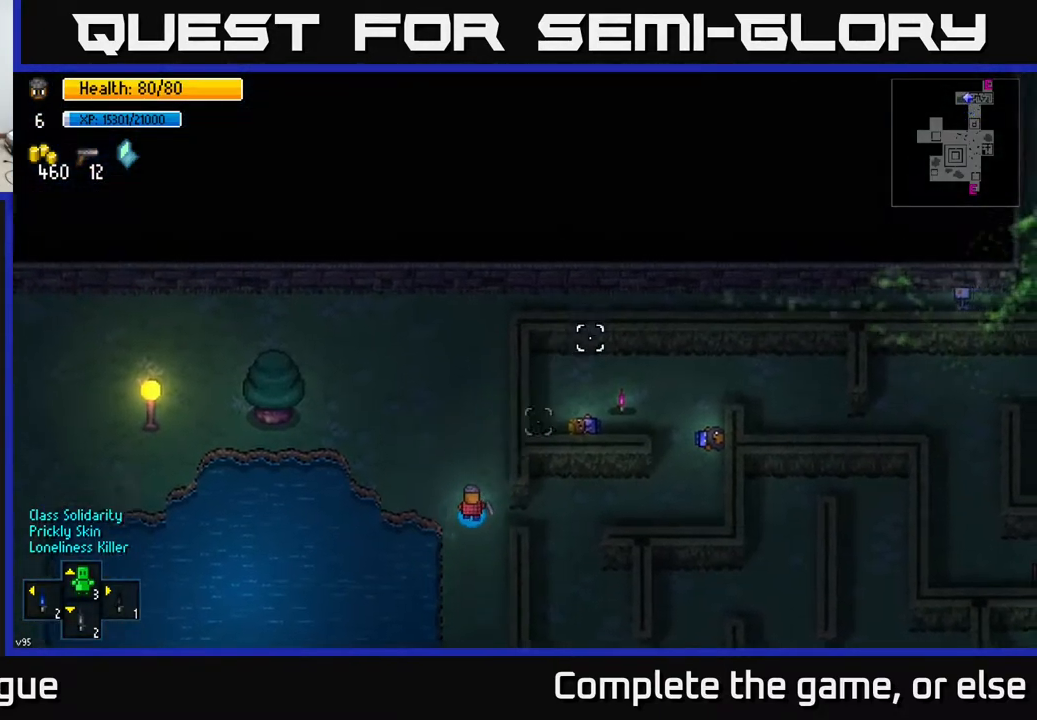
{"buttons": [], "left_stick": "right", "right_stick": "right", "events": [[133, "left_stick", "down"], [283, "right_stick", "right"], [483, "left_stick", "right"]]}
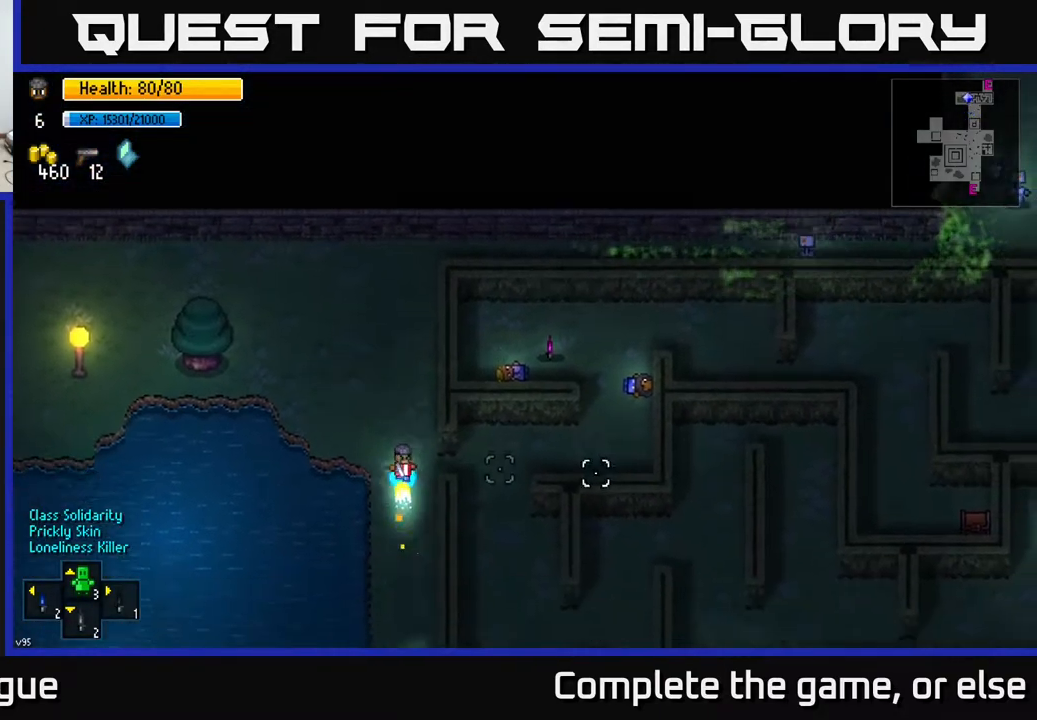
{"buttons": [], "left_stick": "right", "right_stick": "right", "events": [[83, "left_stick", "up-right"], [267, "left_stick", "right"]]}
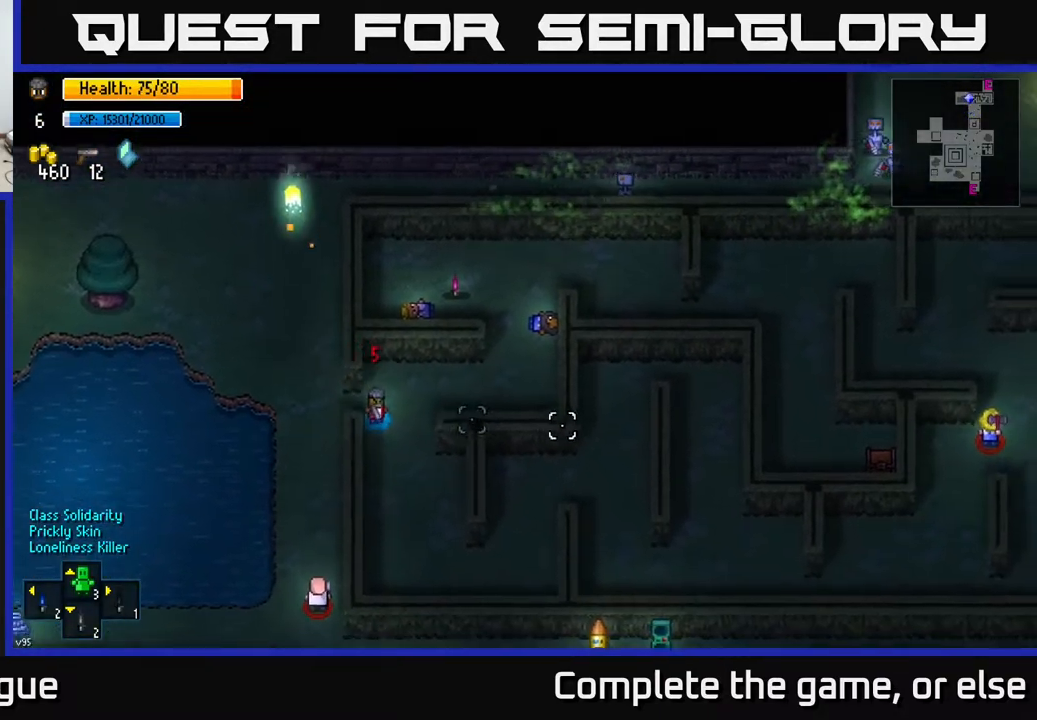
{"buttons": [], "left_stick": "down-right", "right_stick": "right", "events": [[117, "left_stick", "down"], [167, "right_stick", "down-right"], [333, "right_stick", "right"], [500, "left_stick", "down-right"]]}
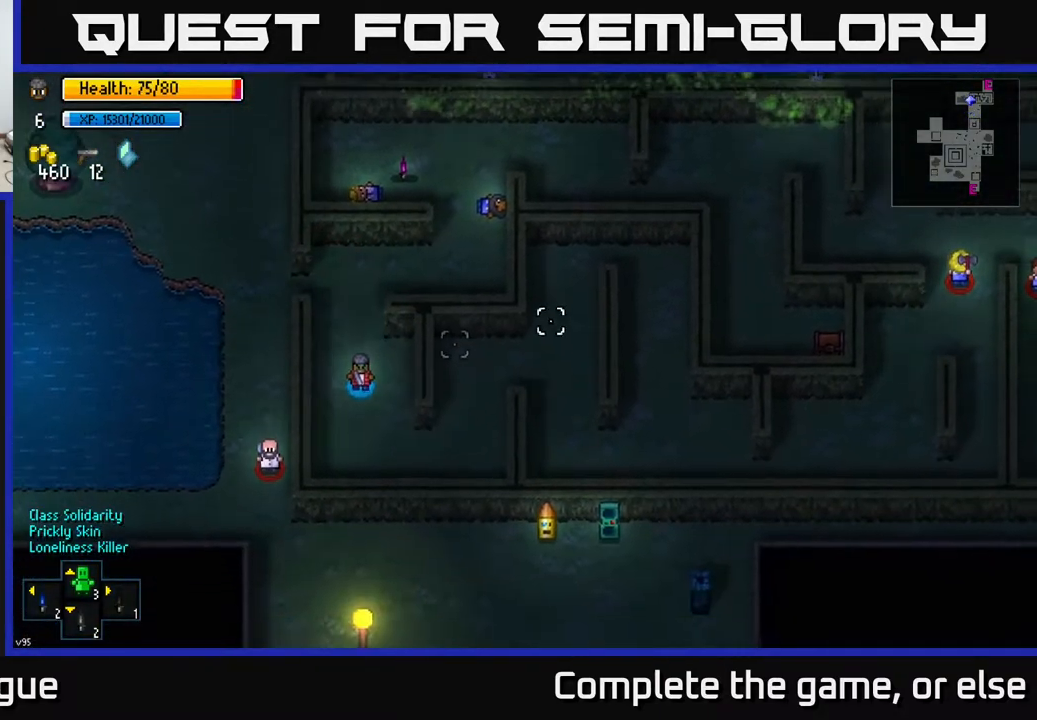
{"buttons": [], "left_stick": "up-right", "right_stick": "up", "events": [[50, "right_stick", "up-right"], [317, "left_stick", "right"], [433, "left_stick", "up-right"], [500, "right_stick", "up"]]}
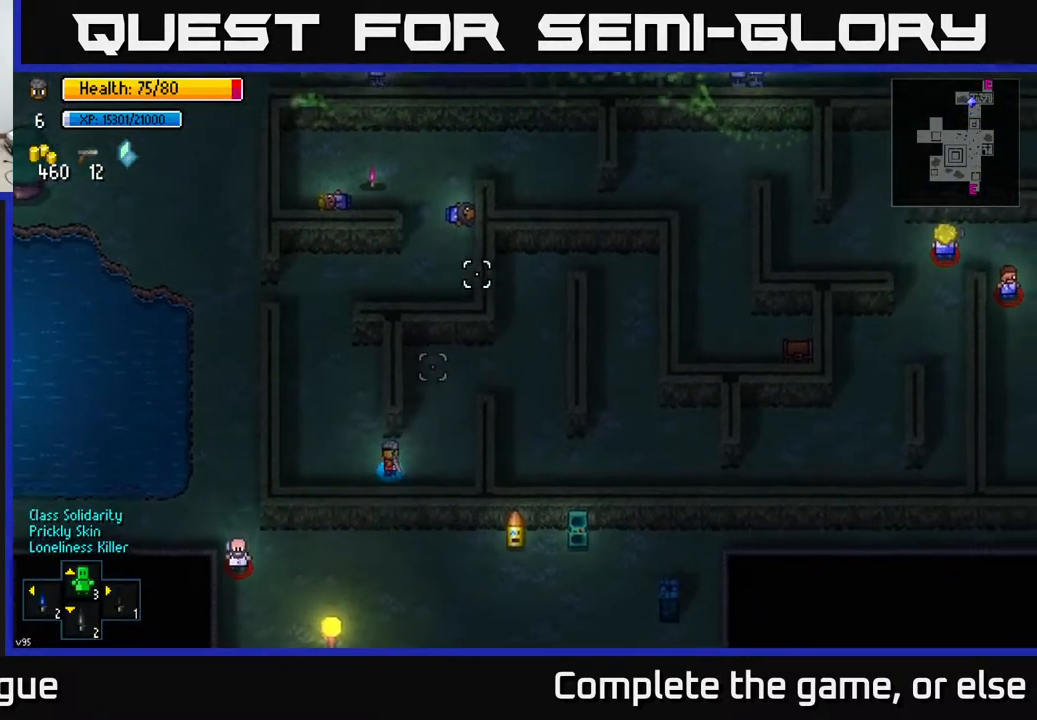
{"buttons": [], "left_stick": "center", "right_stick": "center", "events": [[117, "left_stick", "up"], [200, "right_stick", "up-right"], [233, "left_stick", "up-left"], [417, "right_stick", "center"], [433, "left_stick", "center"]]}
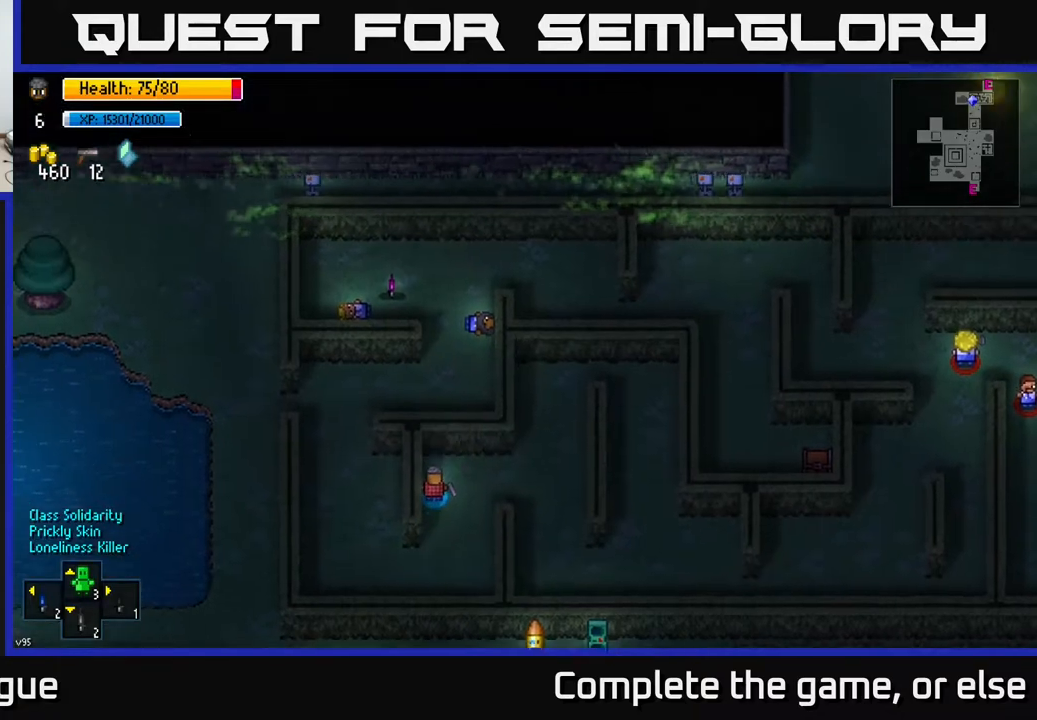
{"buttons": [], "left_stick": "center", "right_stick": "center", "events": []}